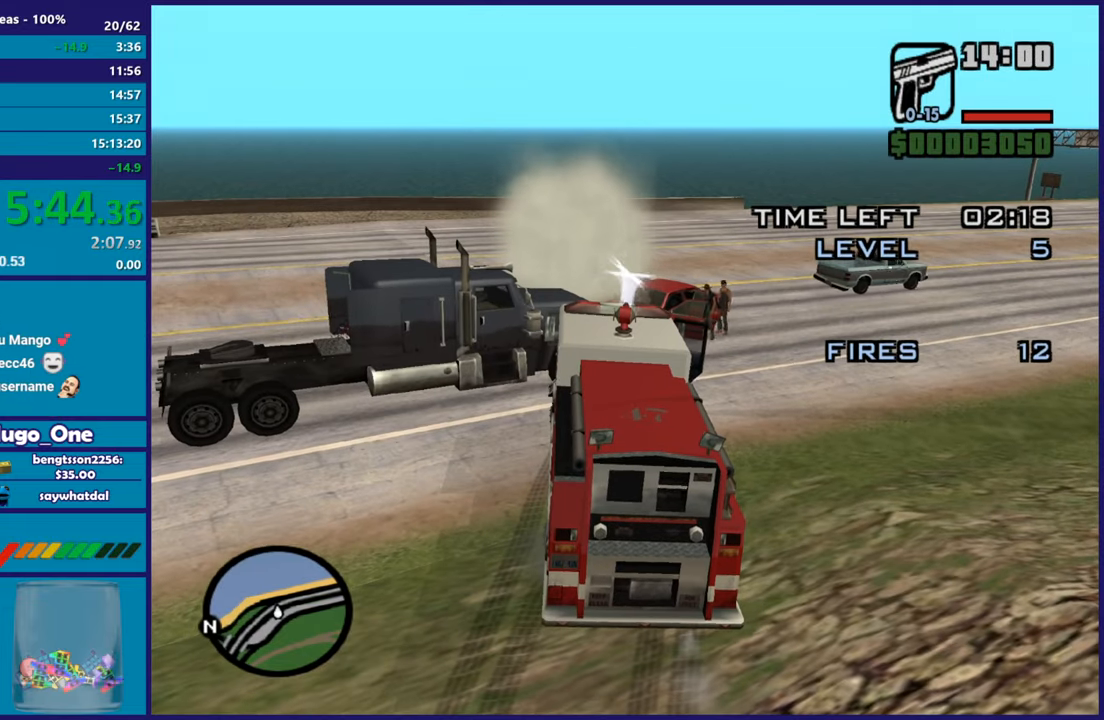
Gameplay with a controller (Xbox layout); each line is a JSON object with the inputs held at the frame after it. "button_events" lists button changes between this image and that frame as [ms after this image, input, new state], when the widget could be followed in between (sticks are given only as held states). This document gives stick clicks only as held states, not as events.
{"buttons": ["B"], "left_stick": "center", "right_stick": "center", "button_events": [[33, "R2", "down"], [300, "R2", "up"]]}
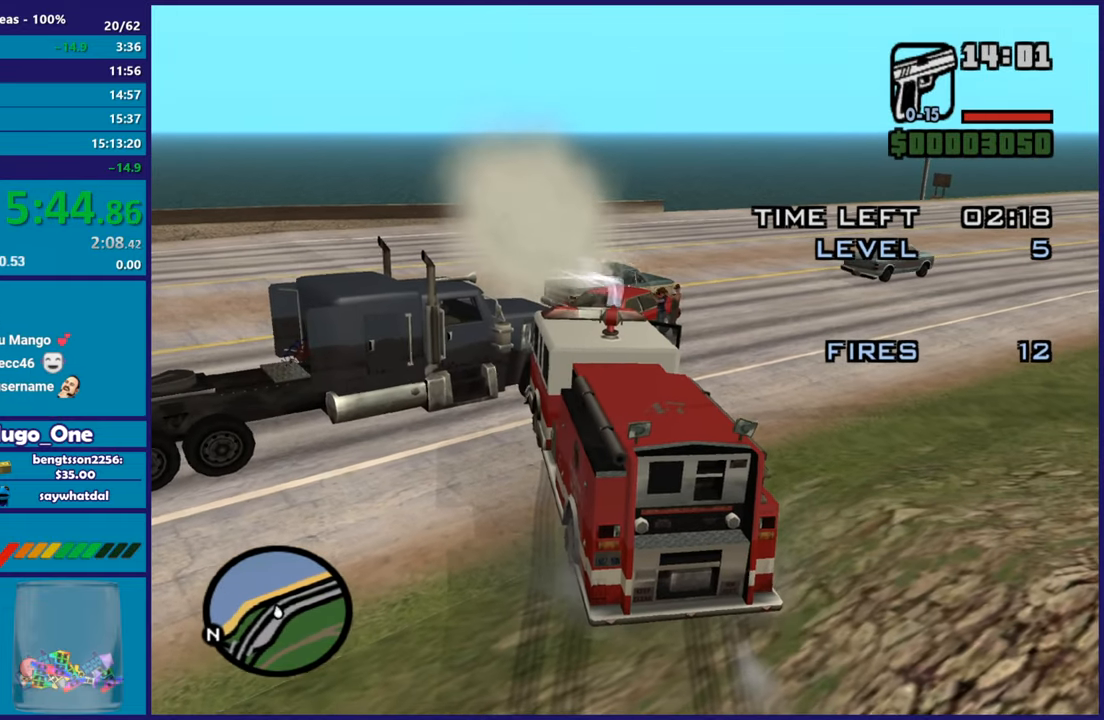
{"buttons": ["B"], "left_stick": "center", "right_stick": "down-left", "button_events": []}
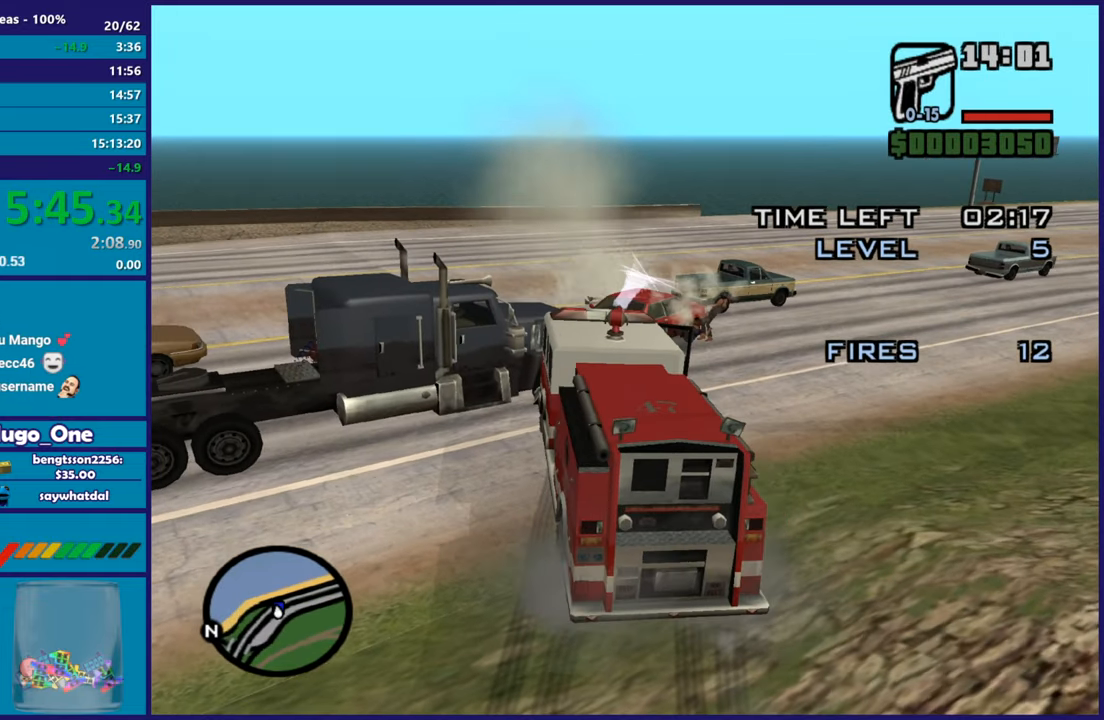
{"buttons": ["B"], "left_stick": "center", "right_stick": "down", "button_events": []}
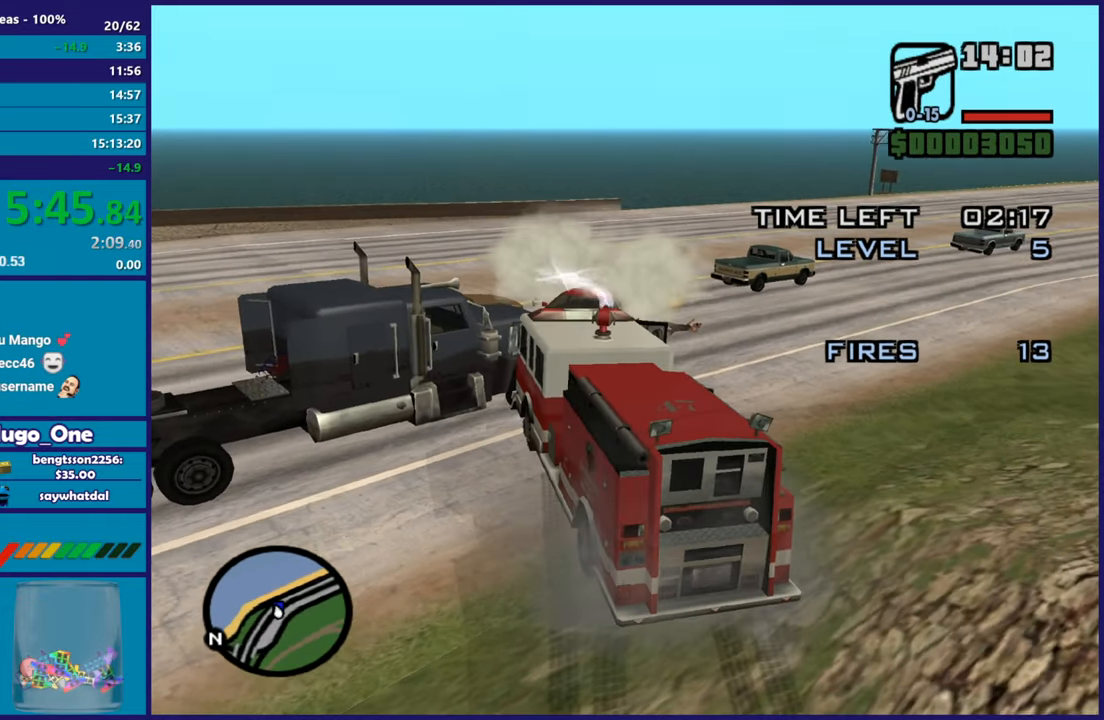
{"buttons": ["B"], "left_stick": "center", "right_stick": "center", "button_events": []}
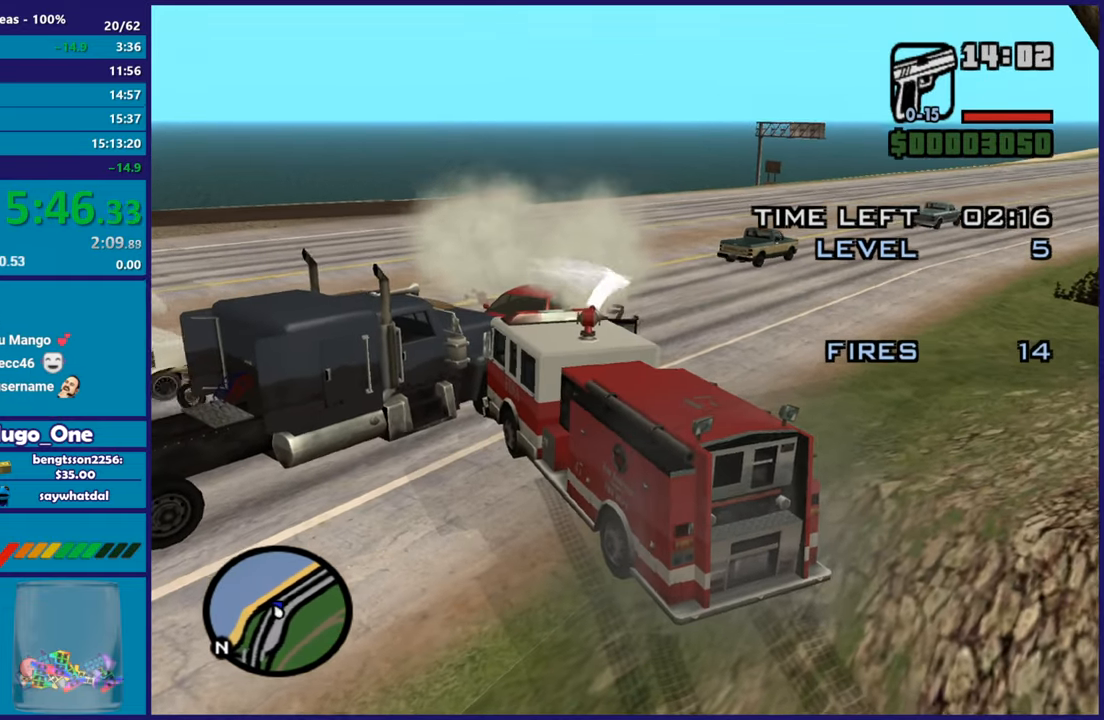
{"buttons": ["B"], "left_stick": "center", "right_stick": "center", "button_events": []}
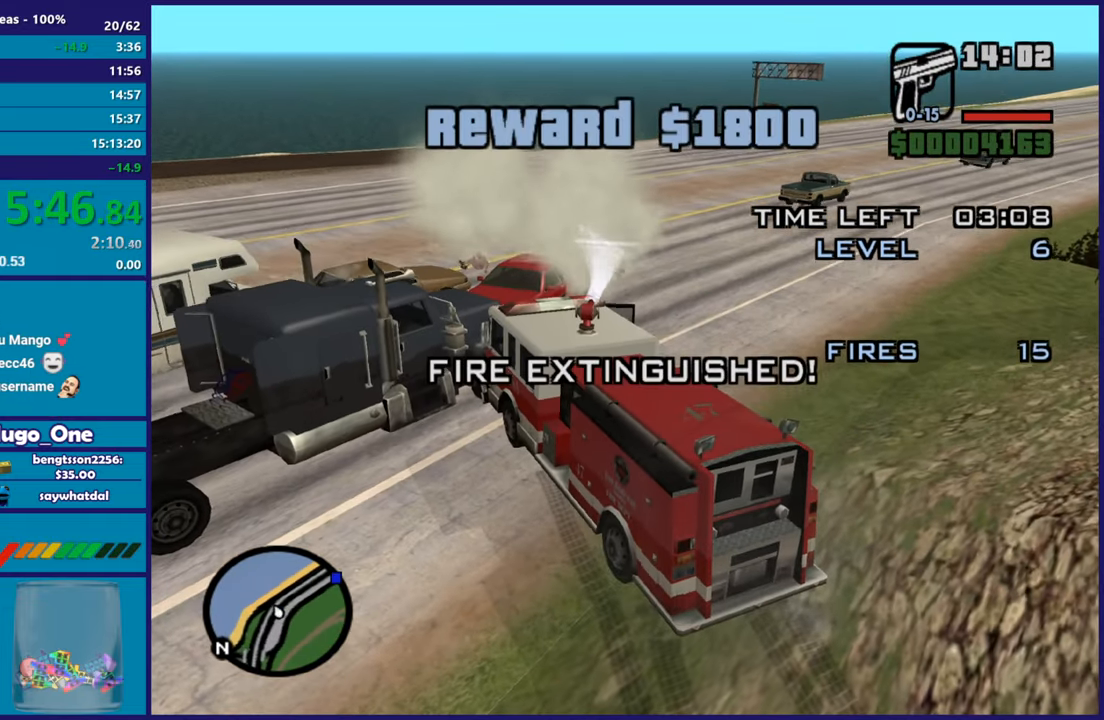
{"buttons": ["L2"], "left_stick": "center", "right_stick": "center", "button_events": [[351, "B", "up"], [384, "L2", "down"]]}
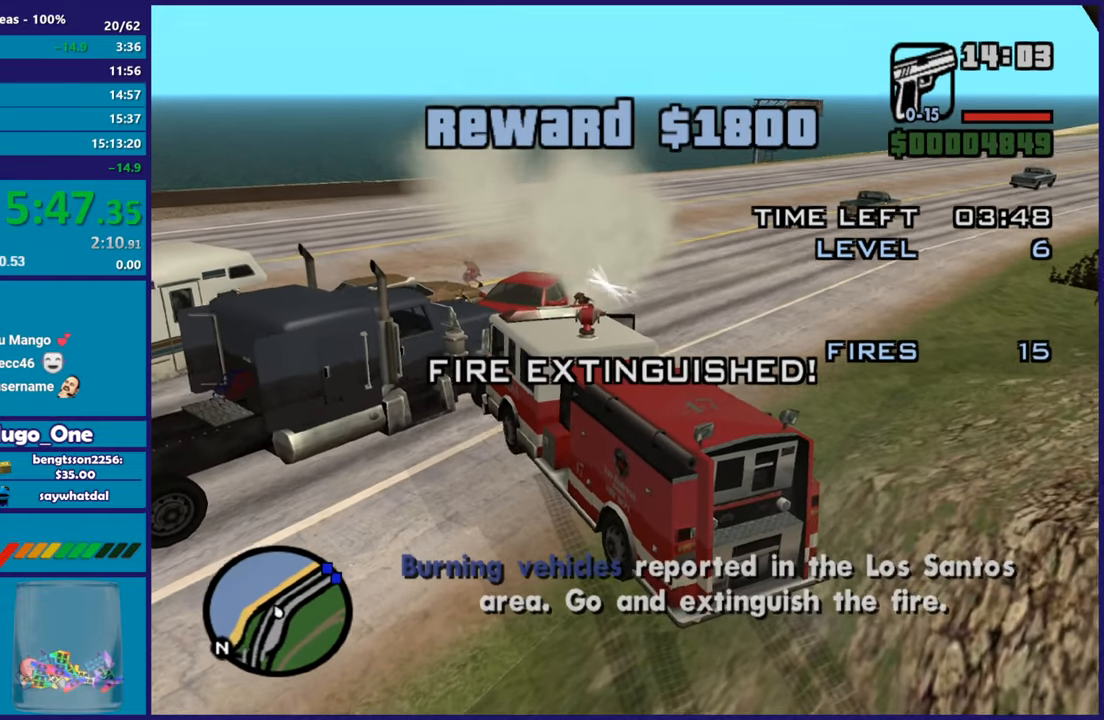
{"buttons": ["L2"], "left_stick": "left", "right_stick": "center", "button_events": []}
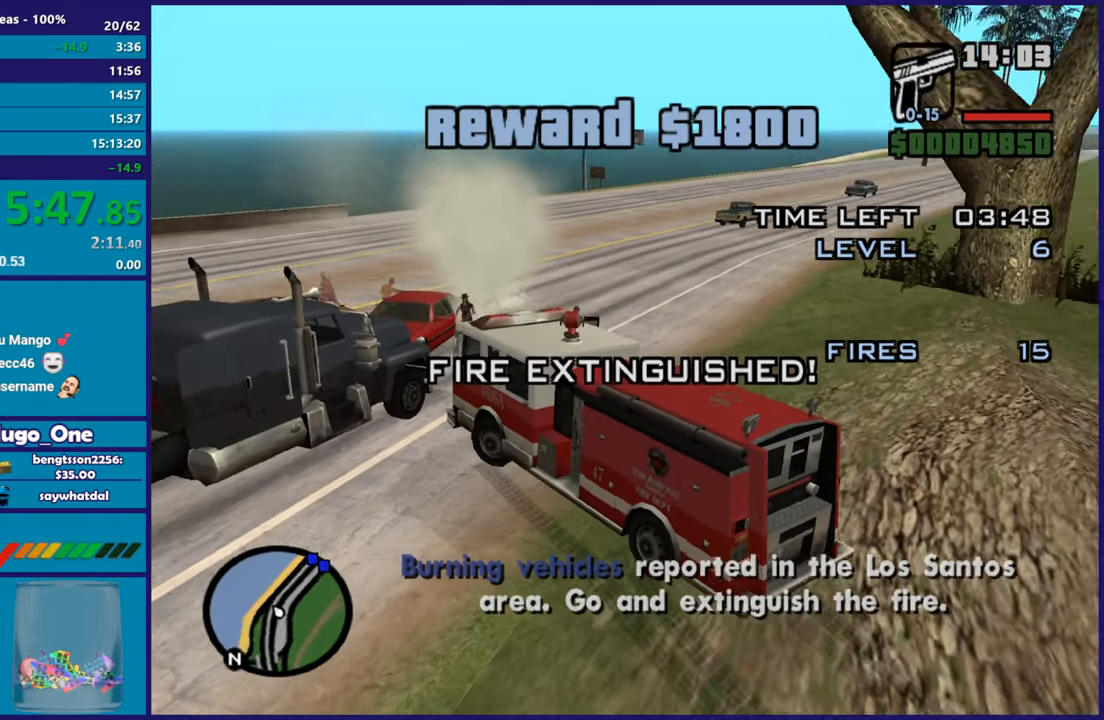
{"buttons": ["R2"], "left_stick": "right", "right_stick": "center", "button_events": [[234, "R2", "down"], [251, "L2", "up"]]}
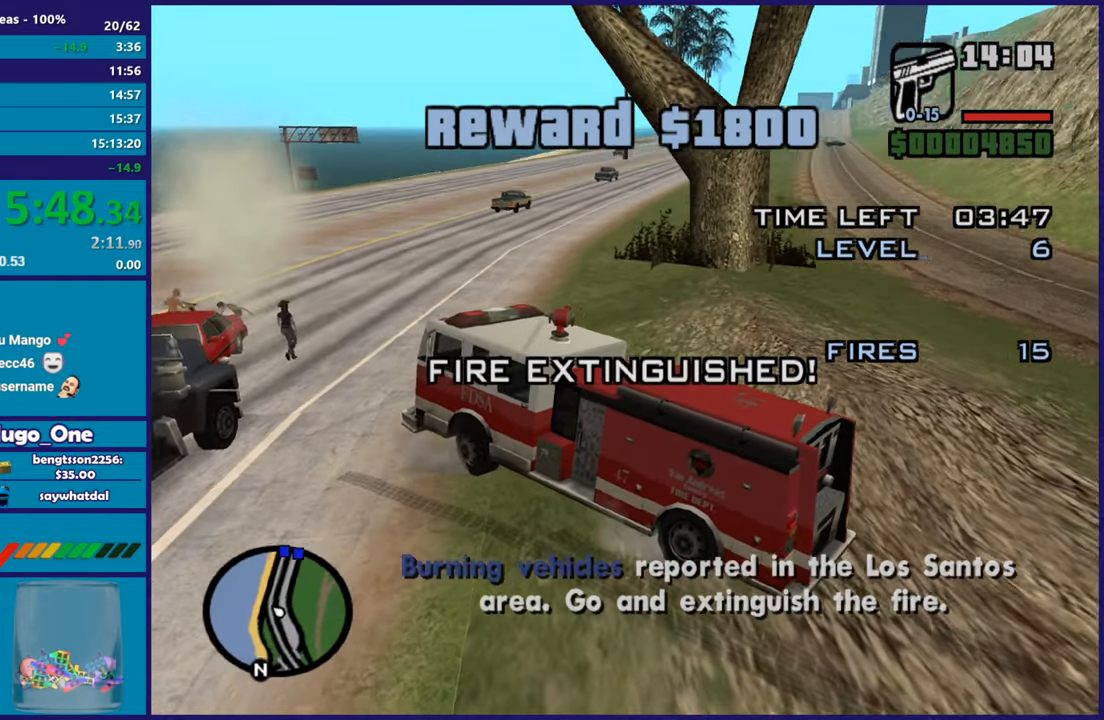
{"buttons": ["R2"], "left_stick": "right", "right_stick": "left", "button_events": []}
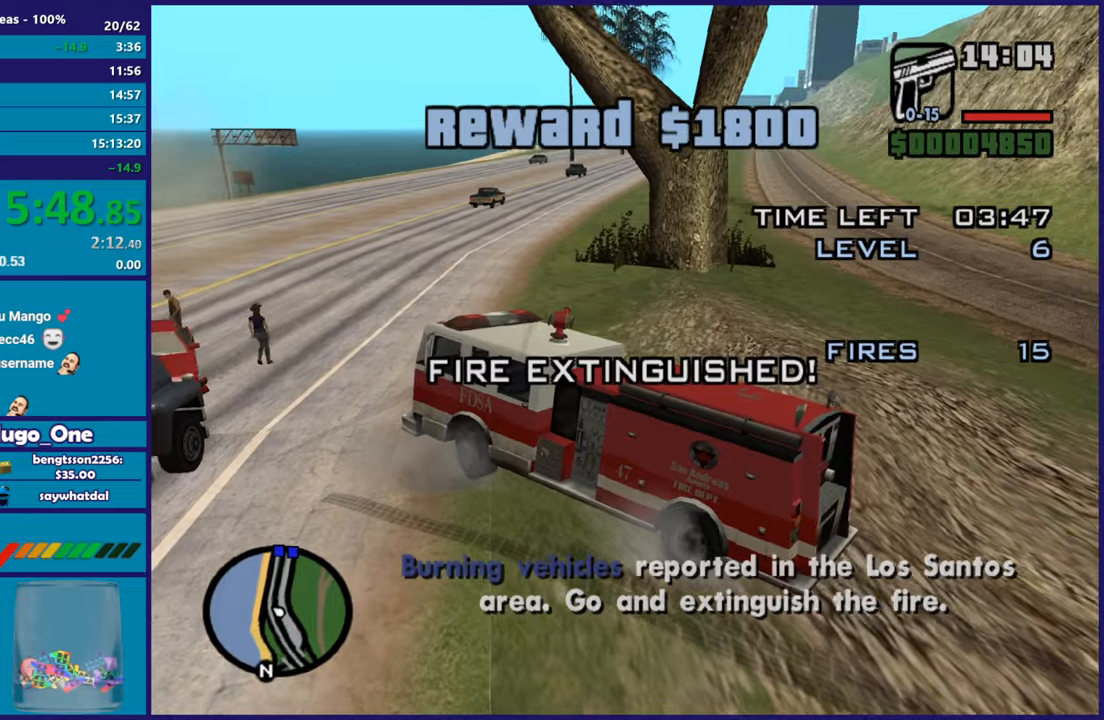
{"buttons": ["R2"], "left_stick": "right", "right_stick": "left", "button_events": []}
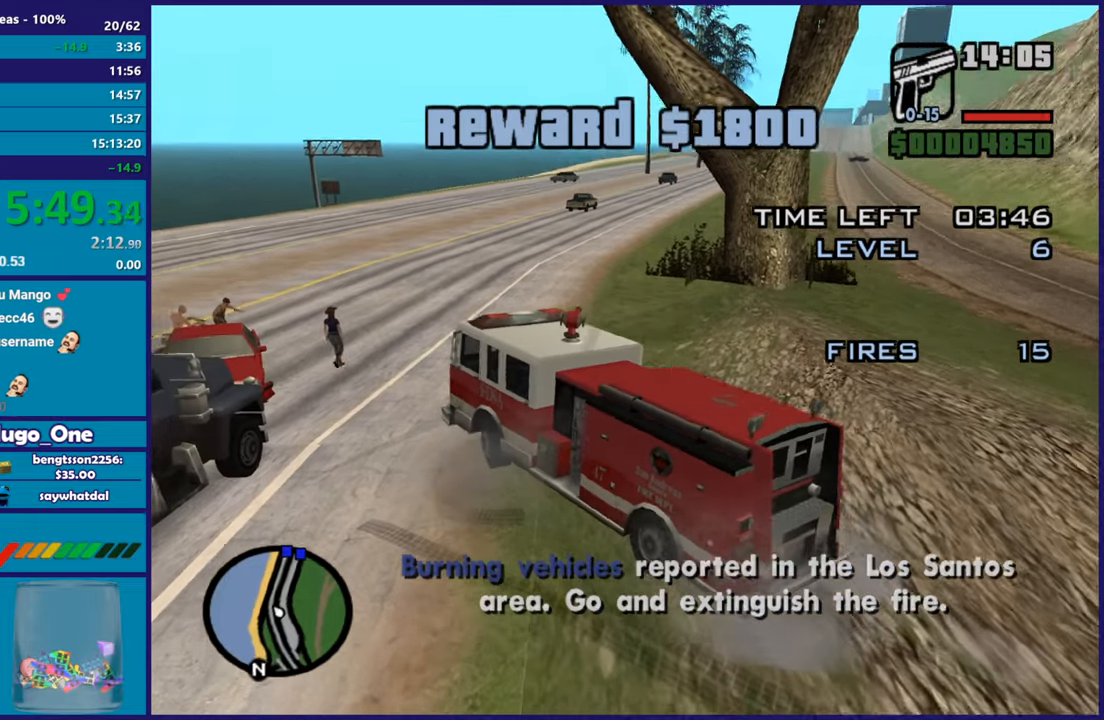
{"buttons": ["R2"], "left_stick": "right", "right_stick": "center", "button_events": []}
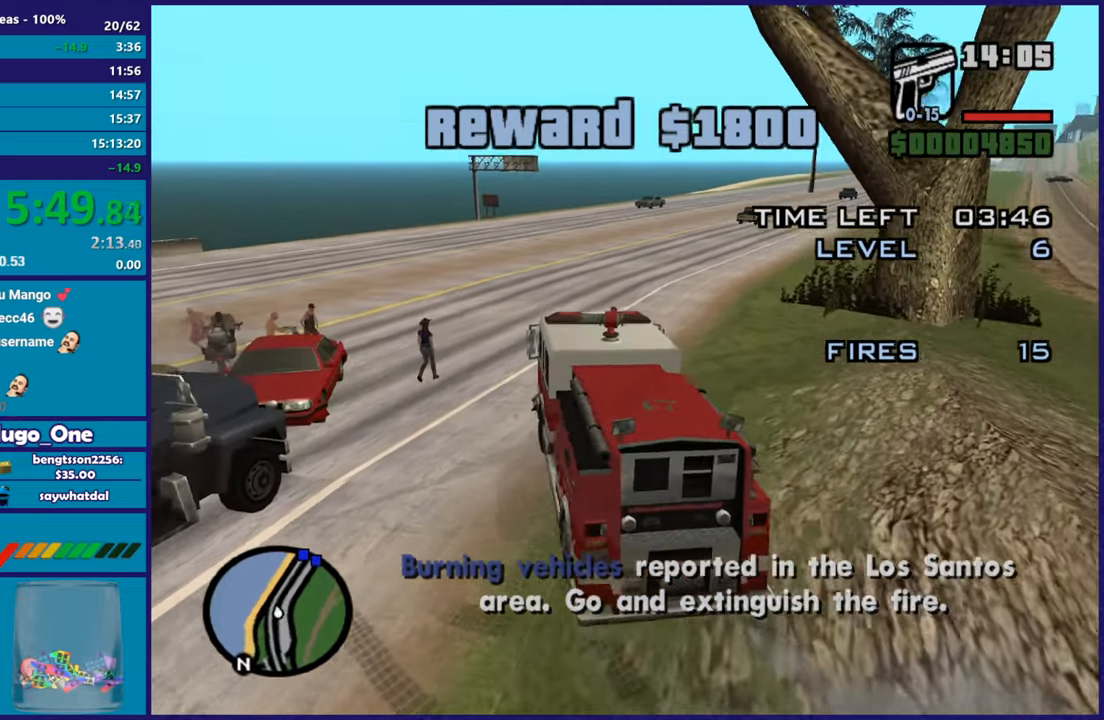
{"buttons": ["R2"], "left_stick": "right", "right_stick": "center", "button_events": []}
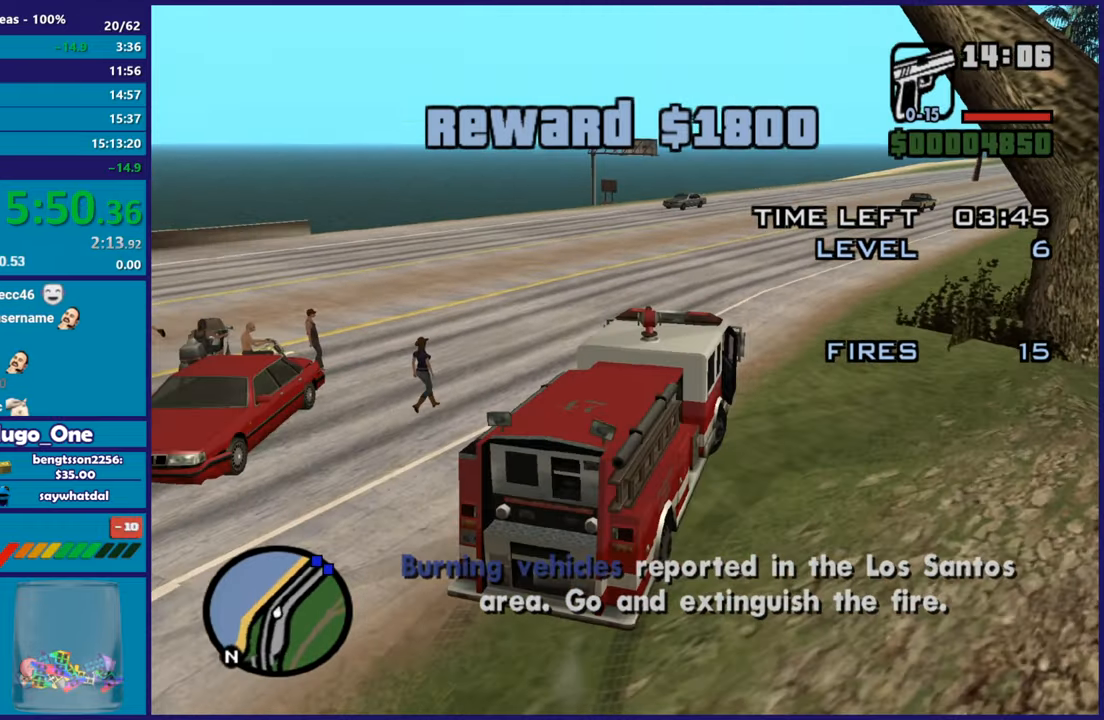
{"buttons": ["R2"], "left_stick": "right", "right_stick": "center", "button_events": []}
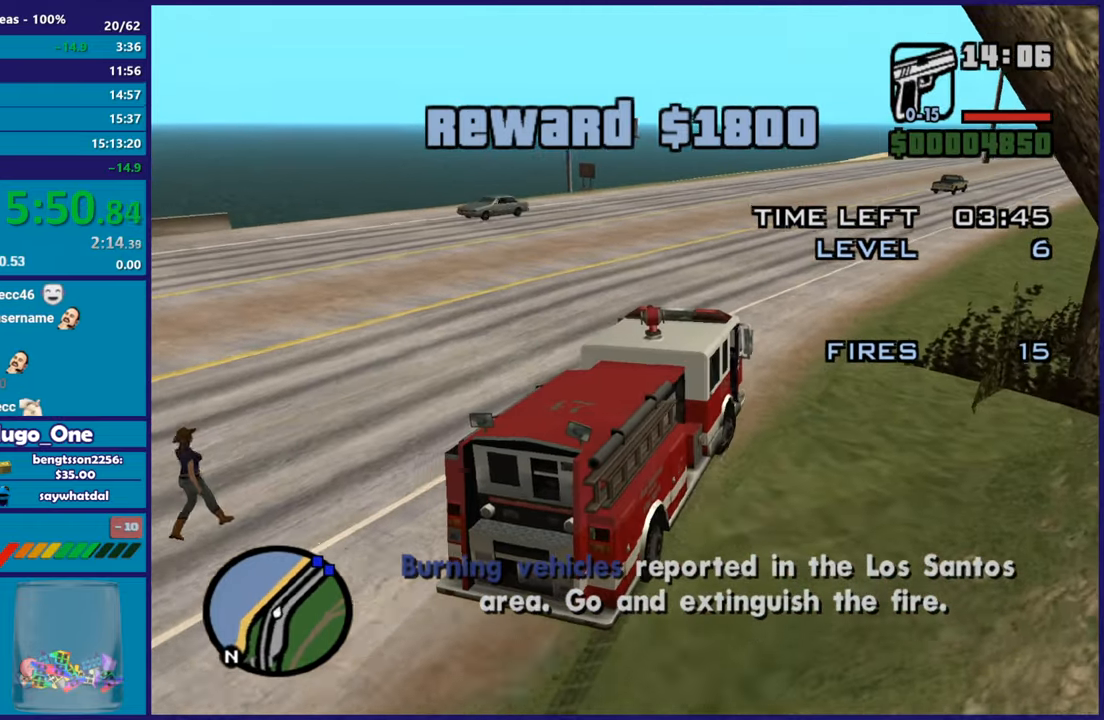
{"buttons": ["R2"], "left_stick": "center", "right_stick": "center", "button_events": []}
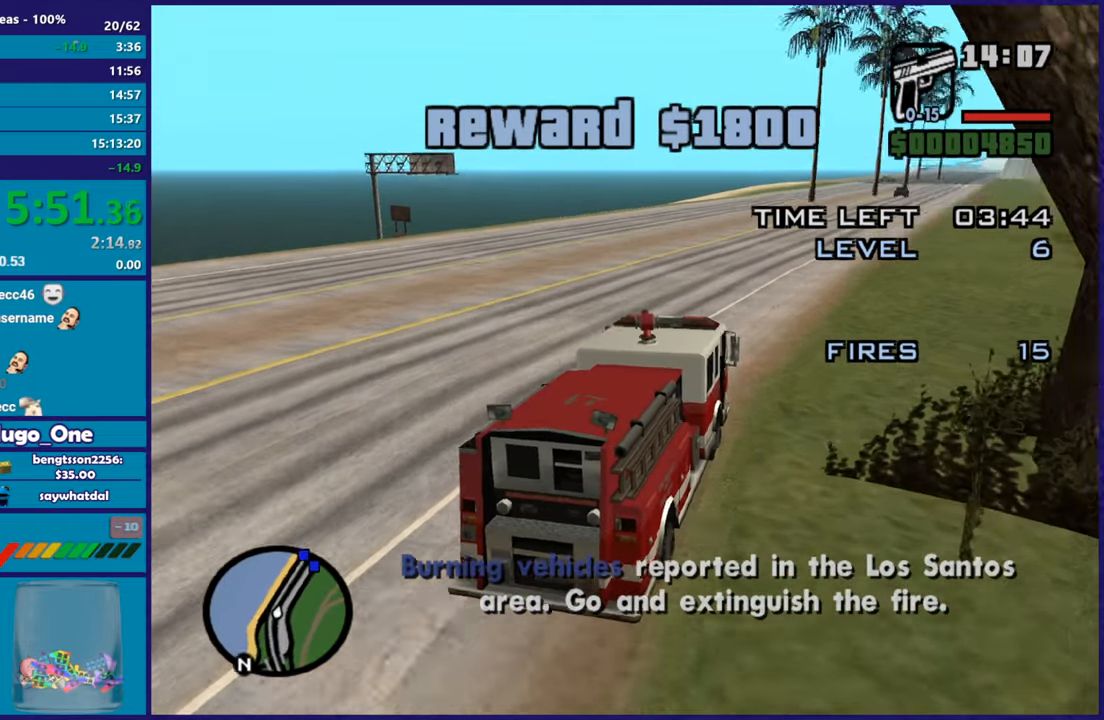
{"buttons": ["R2"], "left_stick": "center", "right_stick": "center", "button_events": []}
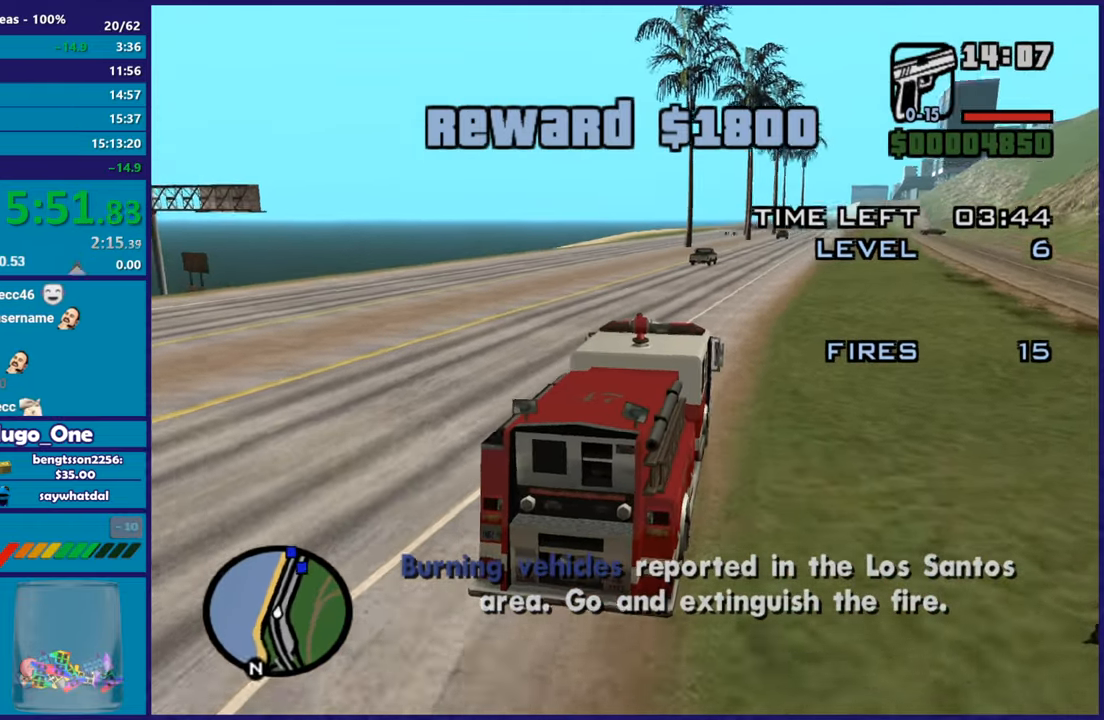
{"buttons": ["R2"], "left_stick": "down-right", "right_stick": "down-left", "button_events": []}
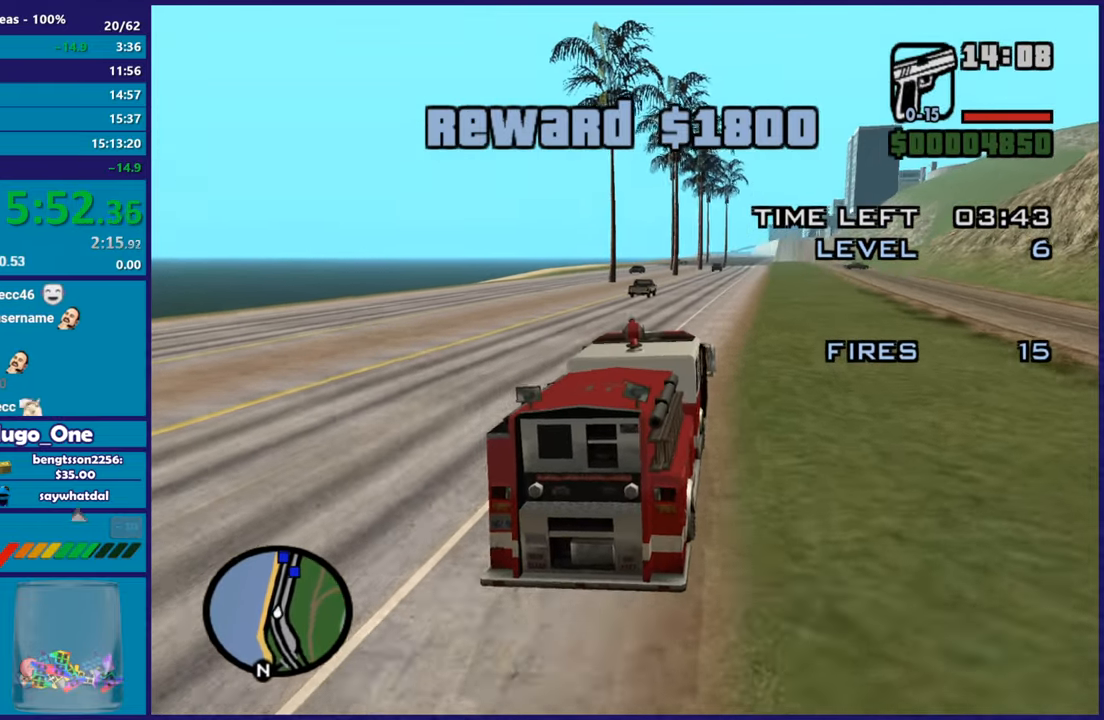
{"buttons": ["R2"], "left_stick": "left", "right_stick": "down-left", "button_events": []}
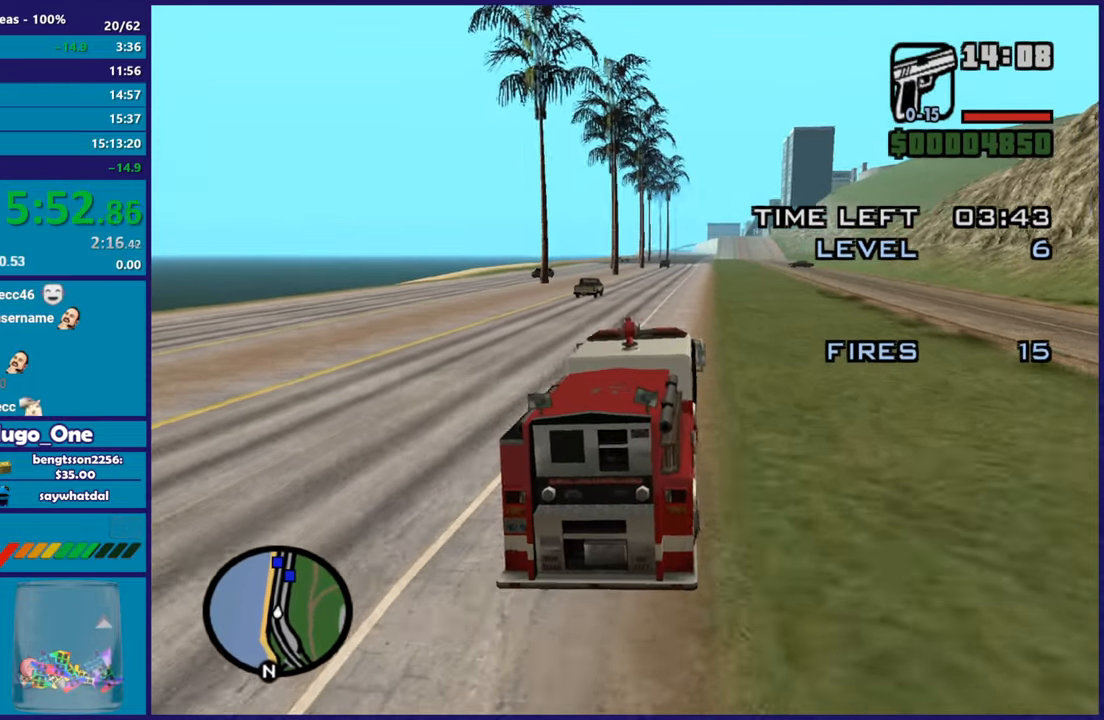
{"buttons": ["R2"], "left_stick": "left", "right_stick": "center", "button_events": []}
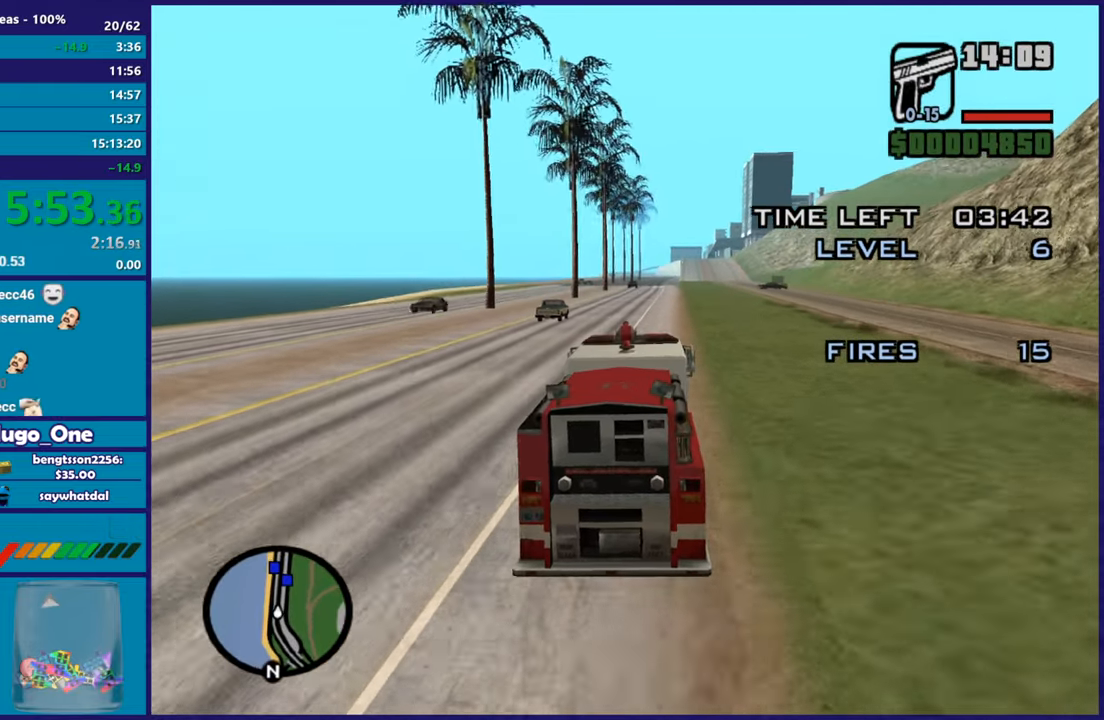
{"buttons": ["R2"], "left_stick": "left", "right_stick": "down-left", "button_events": []}
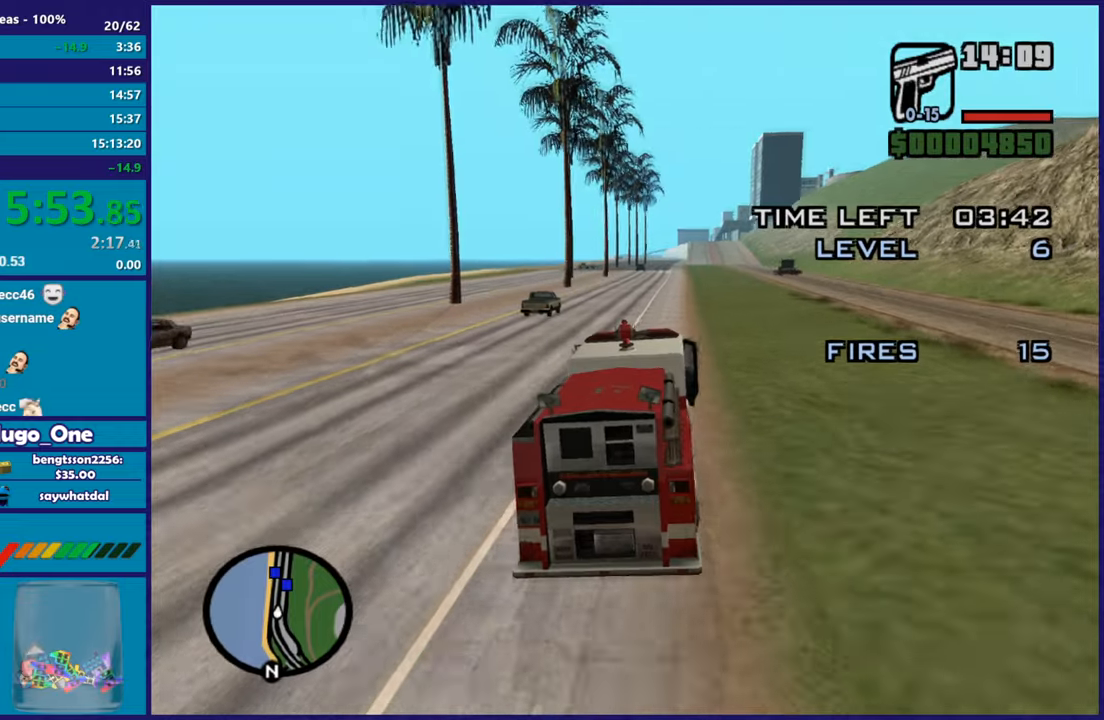
{"buttons": ["R2"], "left_stick": "center", "right_stick": "down-left", "button_events": []}
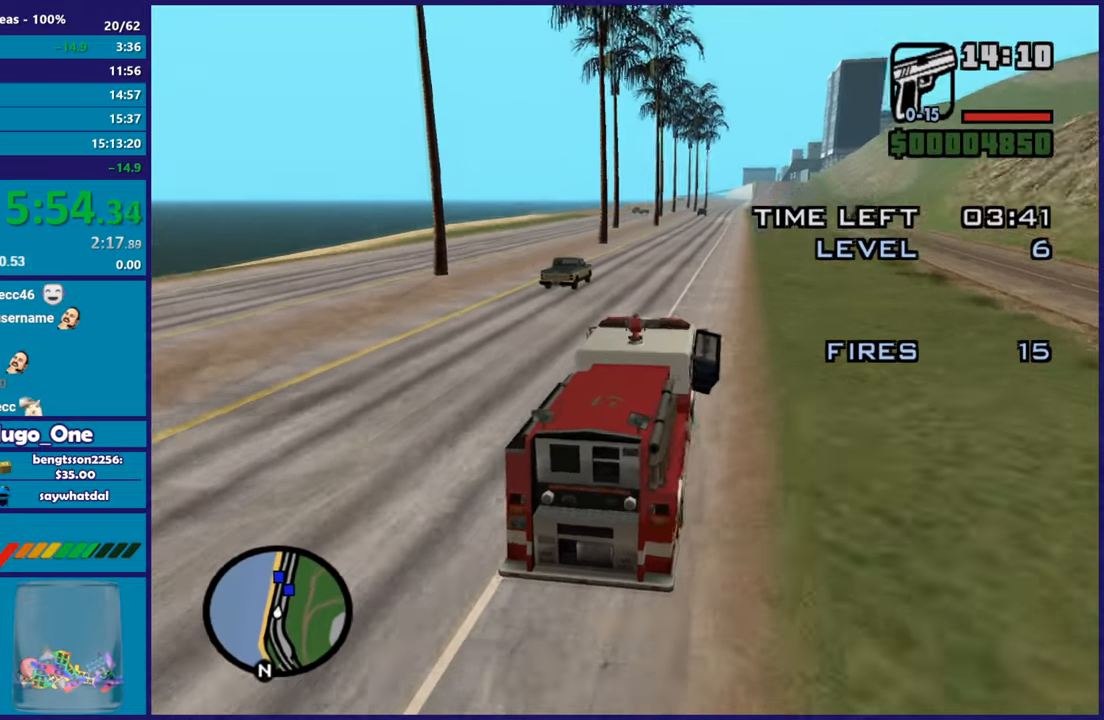
{"buttons": ["R2"], "left_stick": "left", "right_stick": "down-left", "button_events": []}
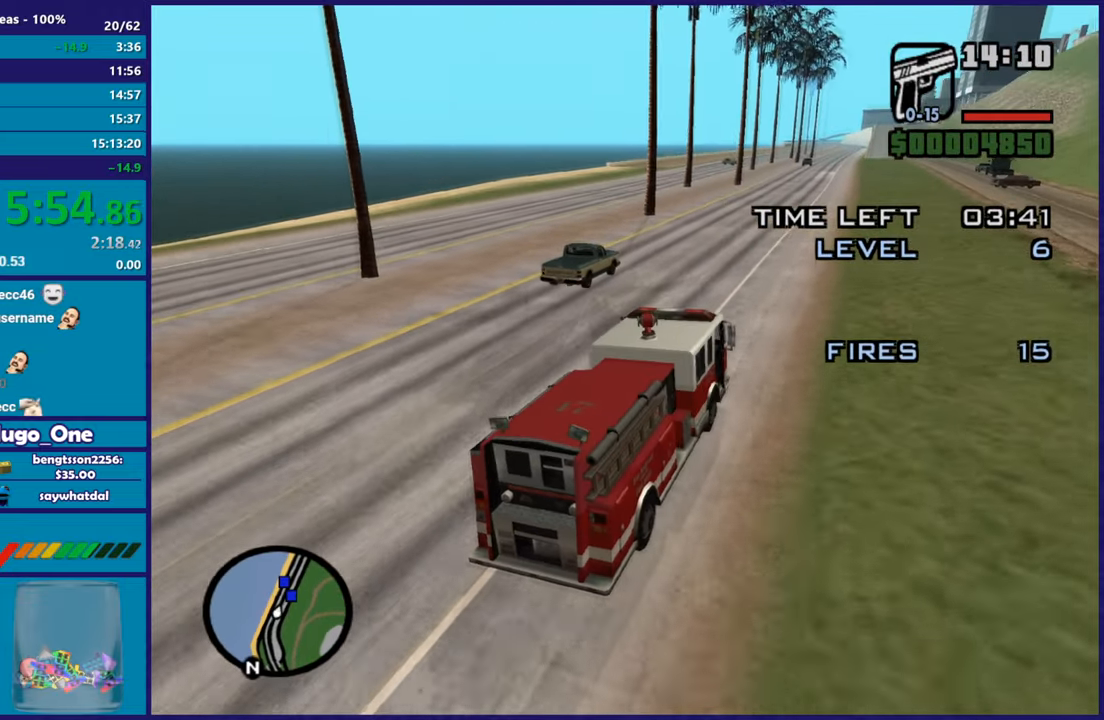
{"buttons": ["R2"], "left_stick": "center", "right_stick": "down-left", "button_events": []}
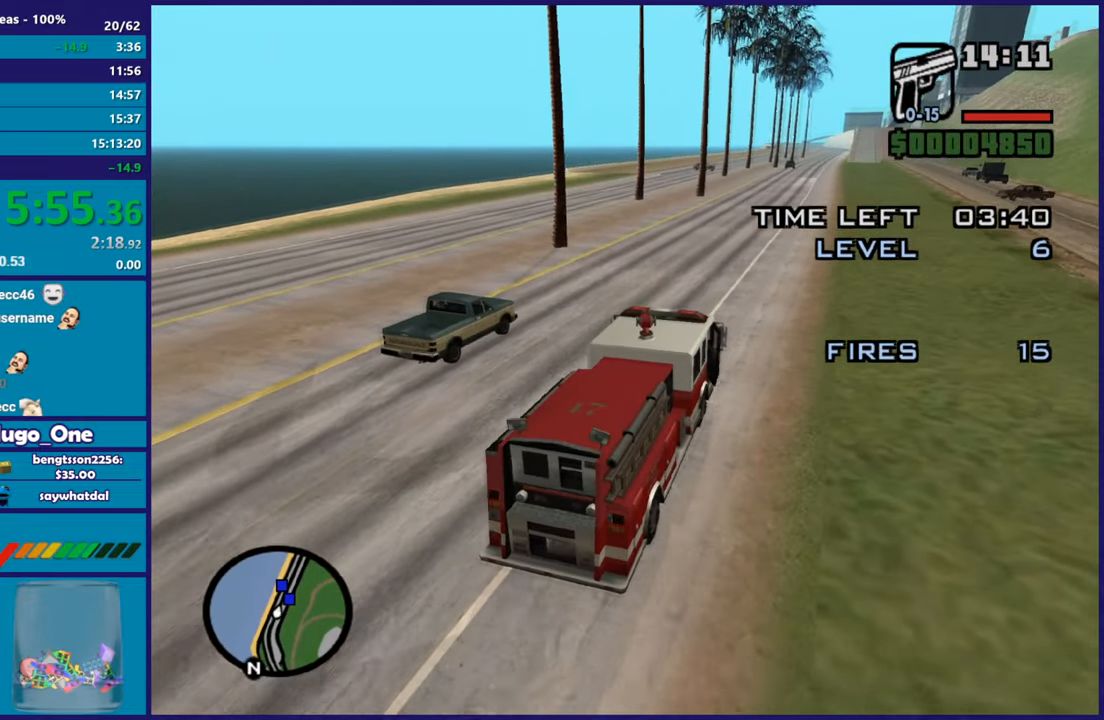
{"buttons": [], "left_stick": "right", "right_stick": "down-left", "button_events": [[451, "R2", "up"]]}
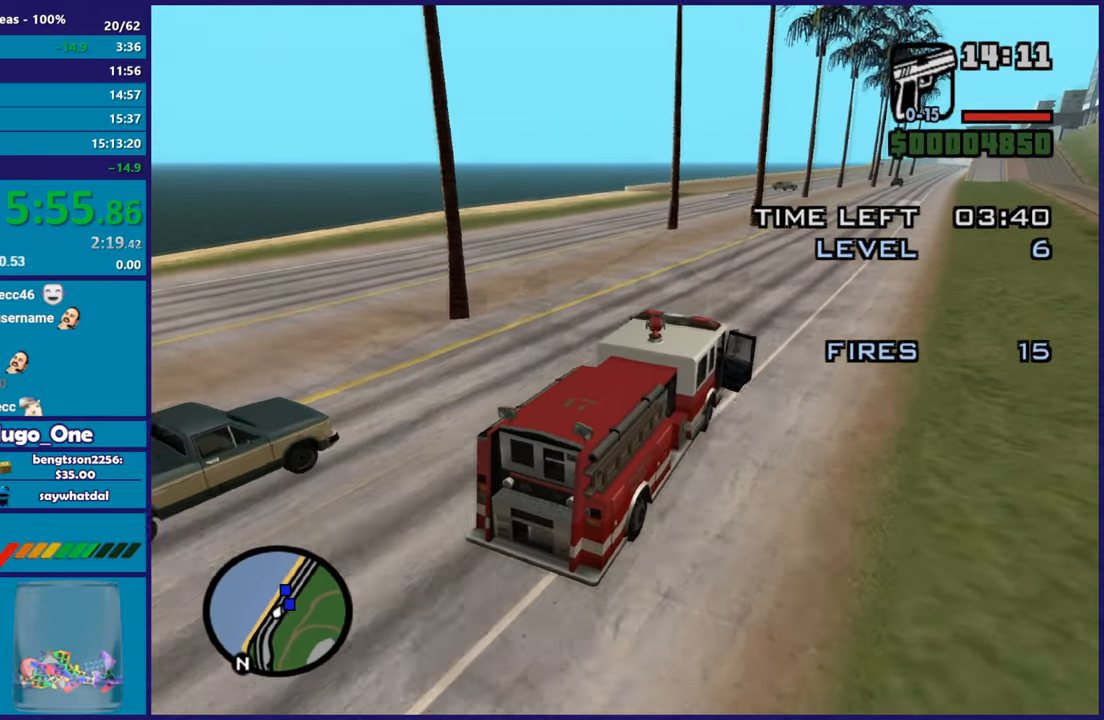
{"buttons": [], "left_stick": "left", "right_stick": "down-left", "button_events": [[100, "R2", "down"], [350, "R2", "up"]]}